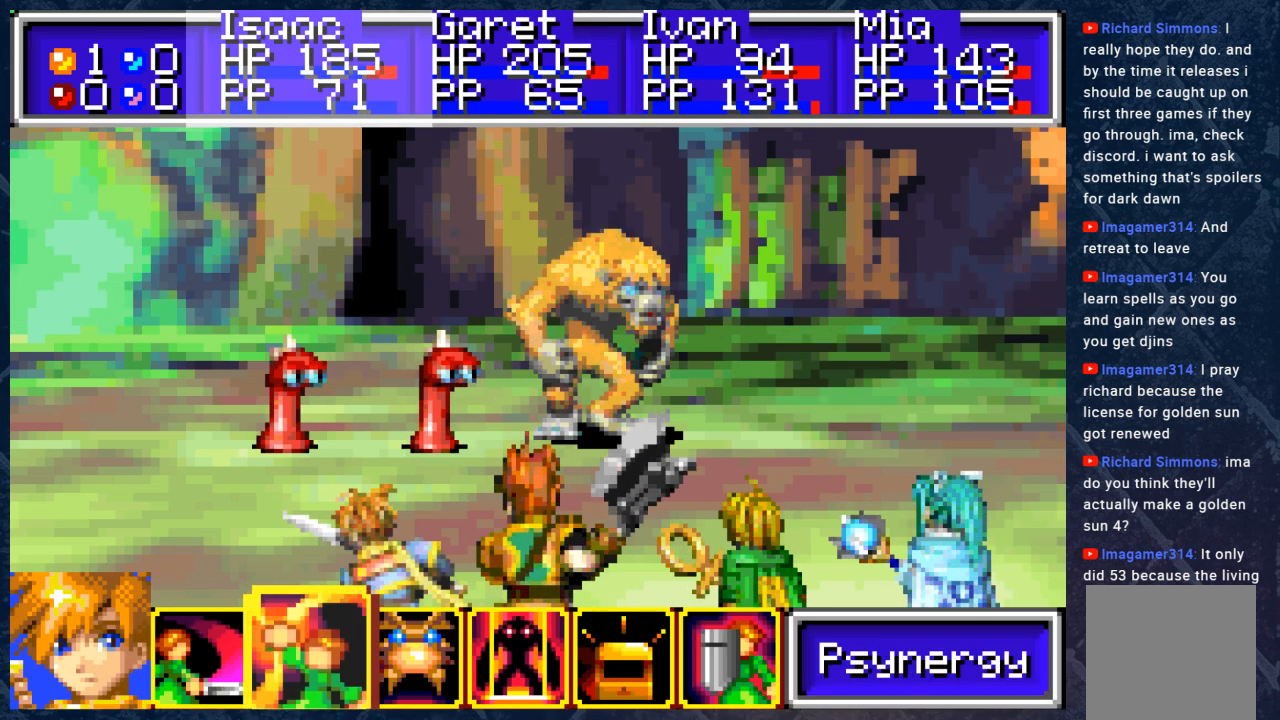
Gameplay with a controller (Xbox layout); each line is a JSON object with the inputs held at the frame after it. "events" lists button and stick changes between this image and that frame as [ms after this image, input, new state], when the widget could be followed in between. Not read: Z.
{"buttons": [], "left_stick": "center", "right_stick": "center", "events": [[17, "DPAD_RIGHT", "down"], [133, "DPAD_RIGHT", "up"], [167, "A", "down"], [317, "A", "up"]]}
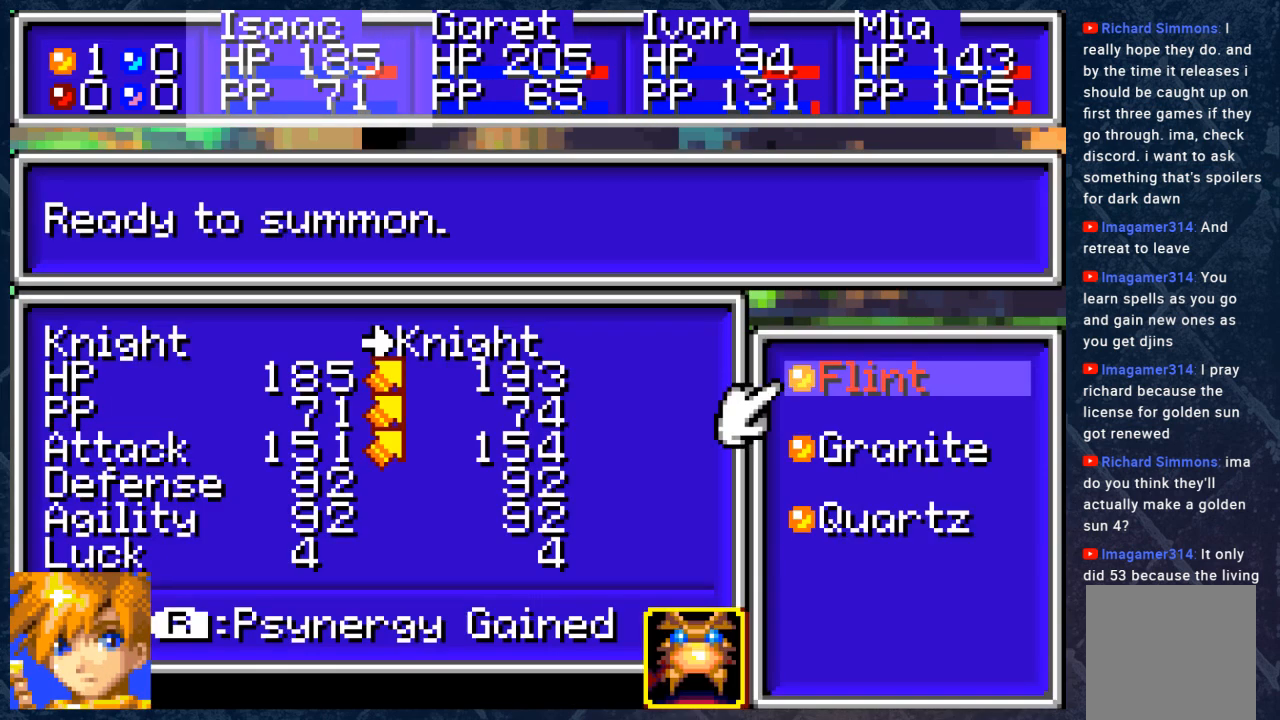
{"buttons": ["B"], "left_stick": "center", "right_stick": "center", "events": [[467, "B", "down"]]}
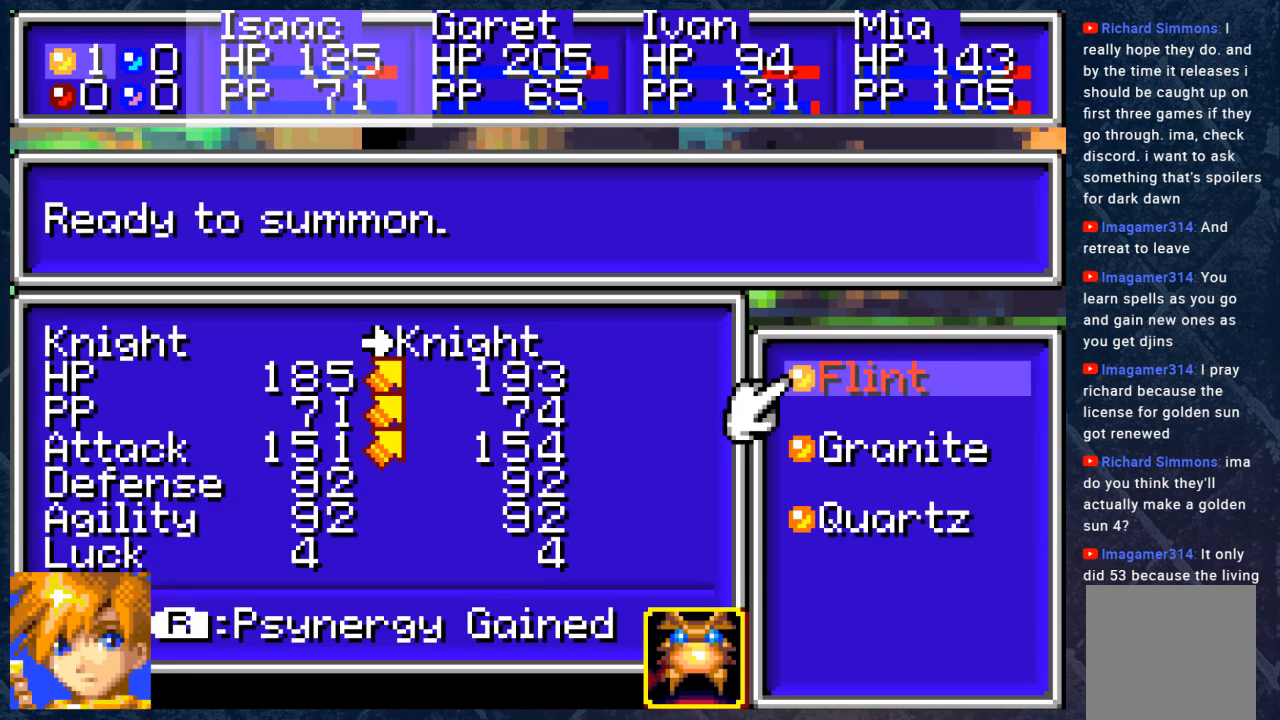
{"buttons": [], "left_stick": "center", "right_stick": "center", "events": [[117, "B", "up"], [133, "DPAD_RIGHT", "down"], [283, "A", "down"], [283, "DPAD_RIGHT", "up"], [350, "A", "up"]]}
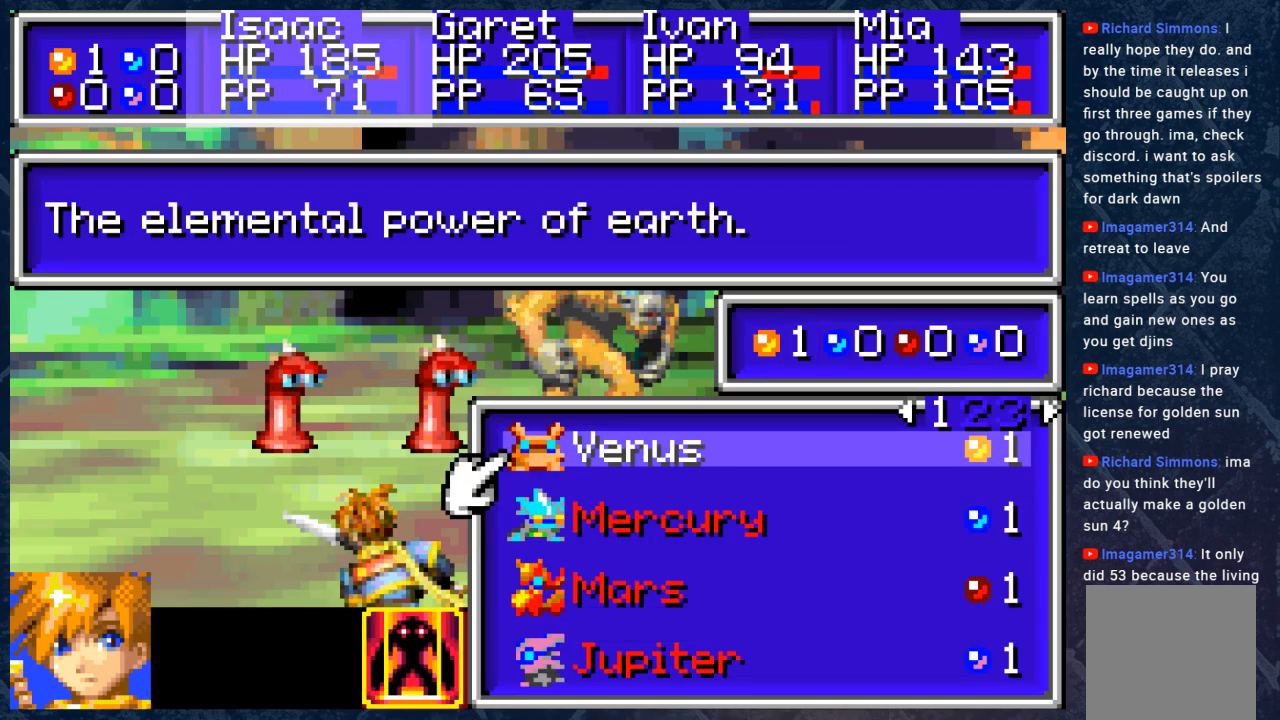
{"buttons": ["A"], "left_stick": "center", "right_stick": "center", "events": [[150, "B", "down"], [250, "B", "up"], [333, "DPAD_LEFT", "down"], [433, "A", "down"], [450, "DPAD_LEFT", "up"]]}
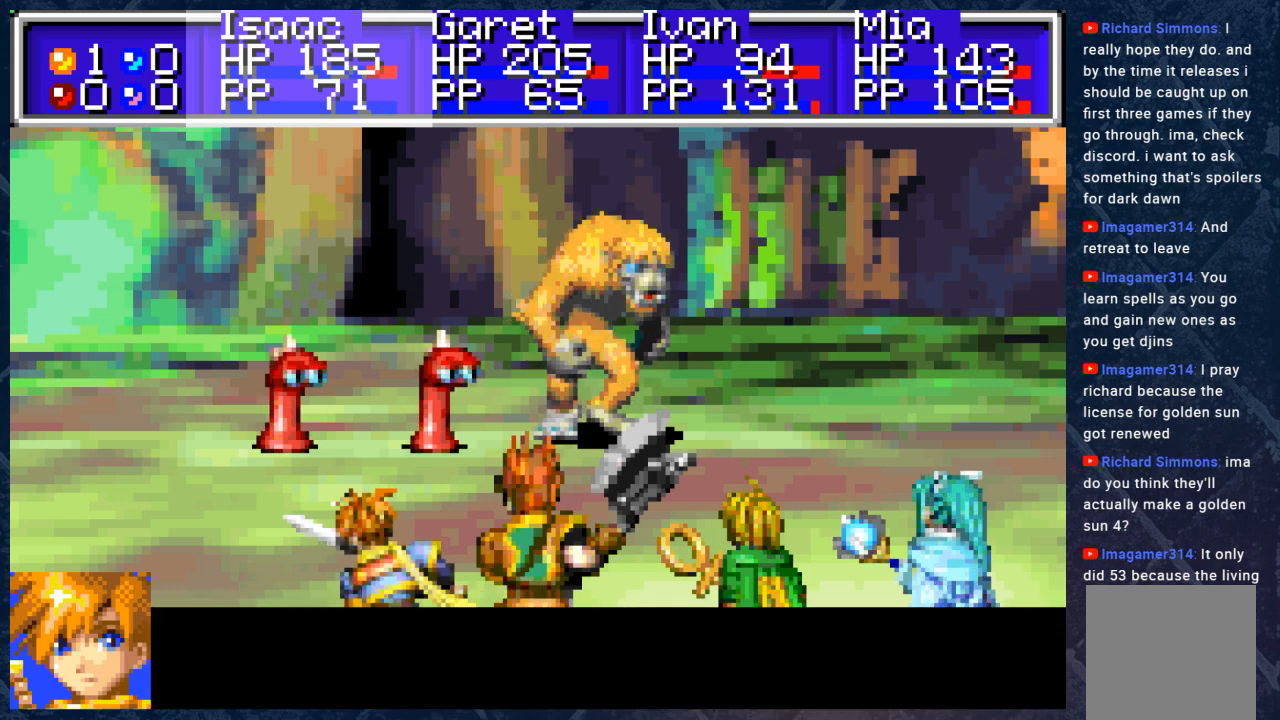
{"buttons": ["B"], "left_stick": "center", "right_stick": "center", "events": [[33, "A", "up"], [417, "B", "down"]]}
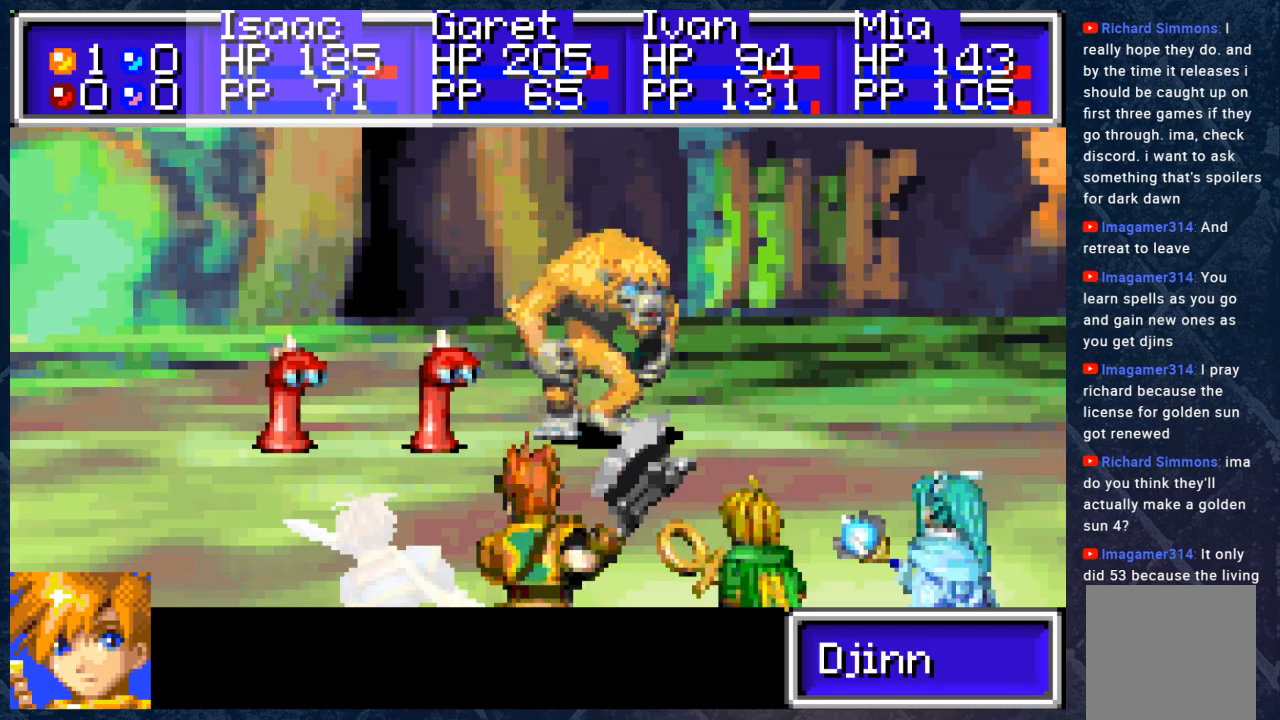
{"buttons": [], "left_stick": "center", "right_stick": "center", "events": [[33, "B", "up"], [83, "DPAD_RIGHT", "down"], [167, "DPAD_RIGHT", "up"], [200, "A", "down"], [267, "A", "up"]]}
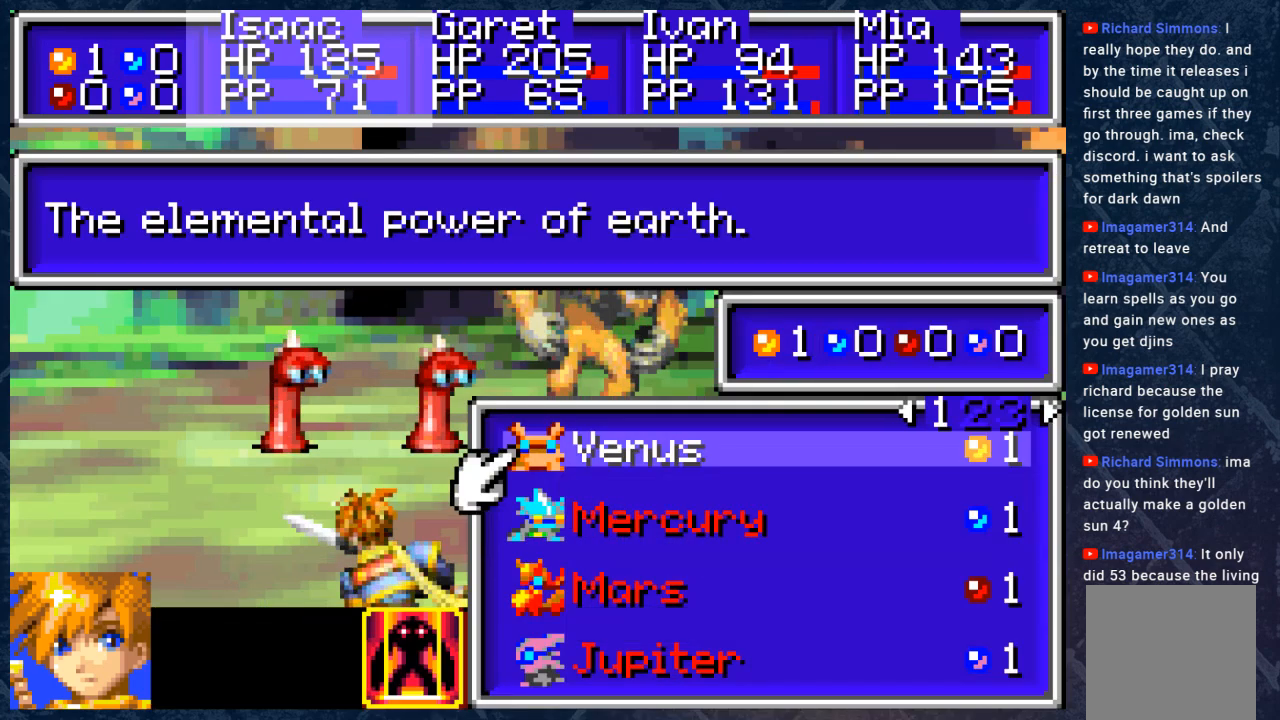
{"buttons": [], "left_stick": "center", "right_stick": "center", "events": []}
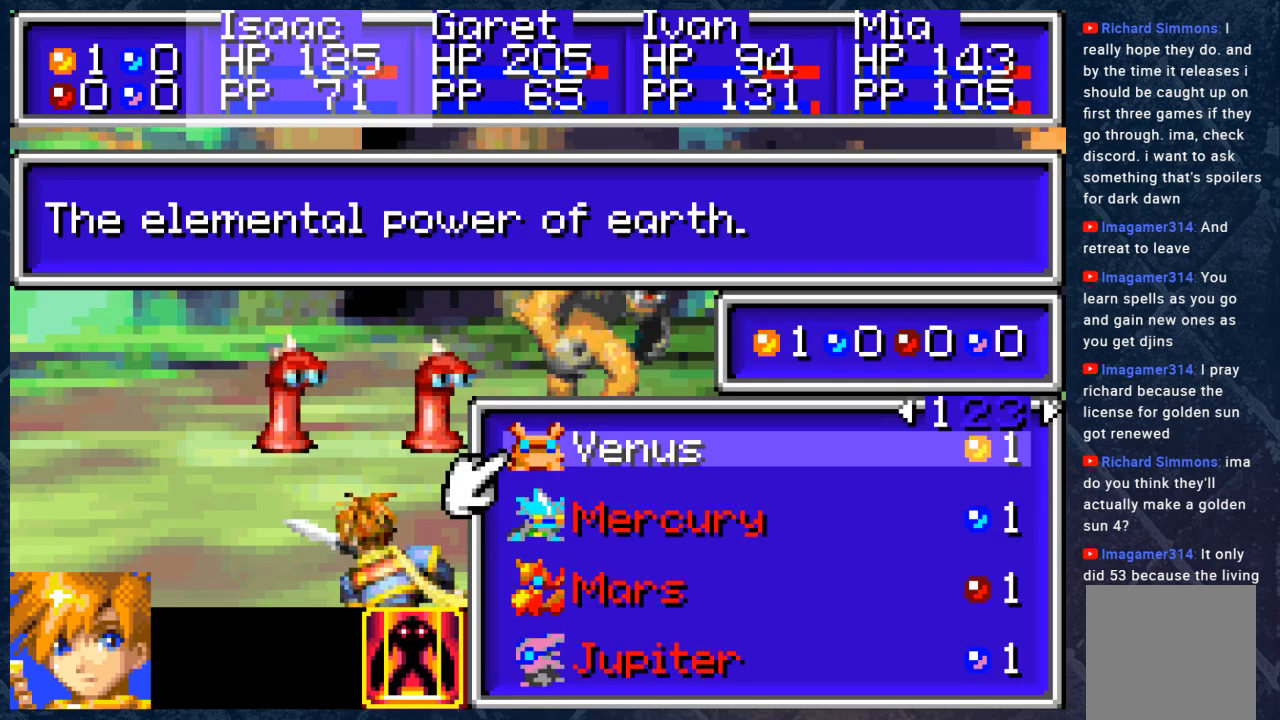
{"buttons": [], "left_stick": "center", "right_stick": "center", "events": []}
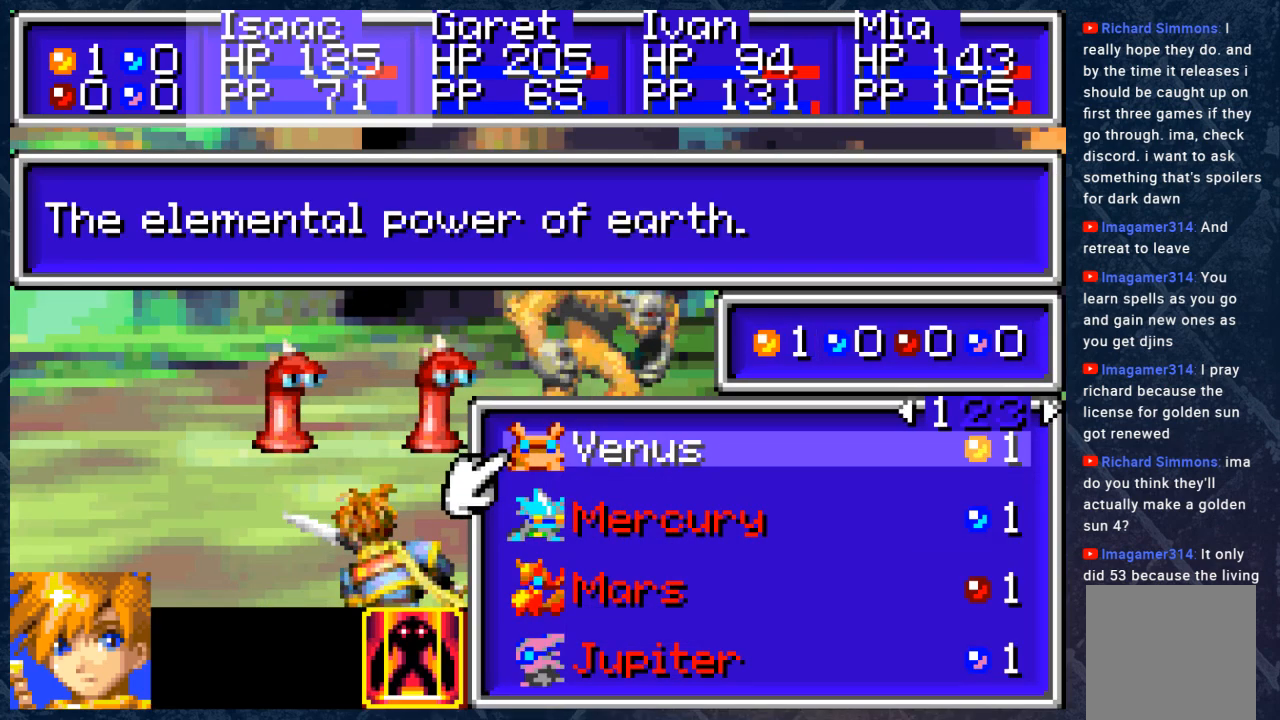
{"buttons": [], "left_stick": "center", "right_stick": "center", "events": []}
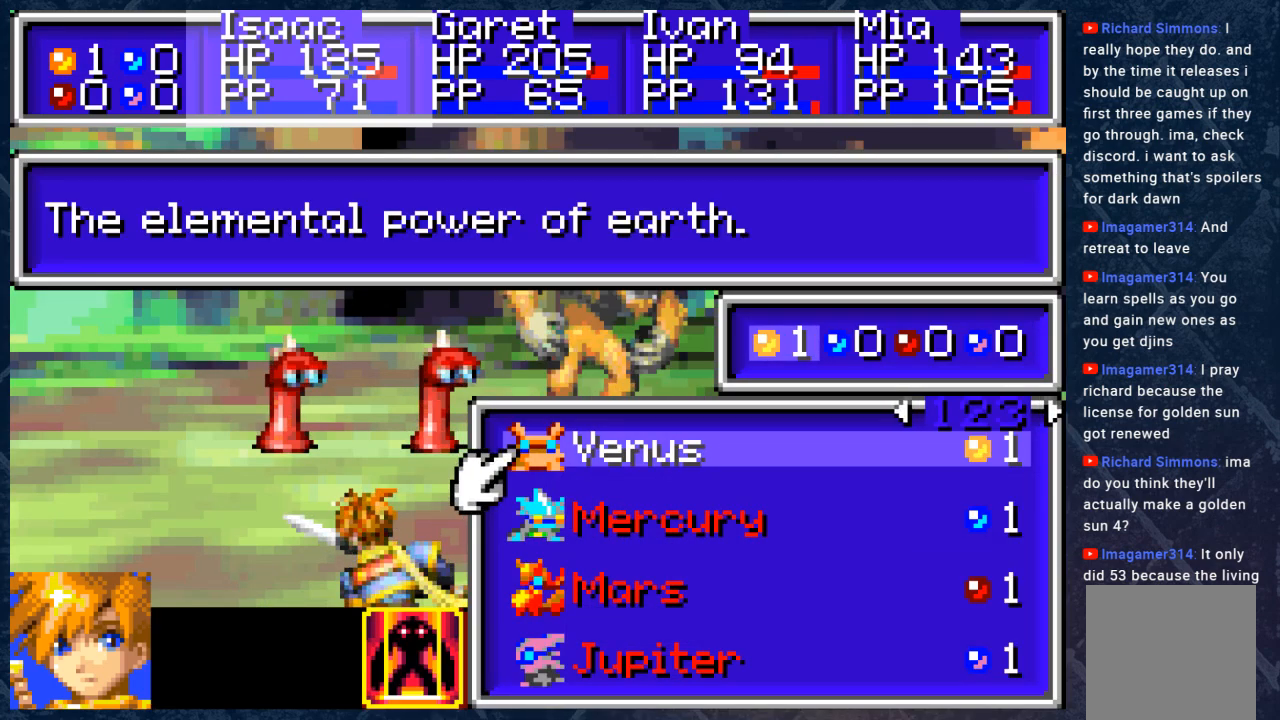
{"buttons": [], "left_stick": "center", "right_stick": "center", "events": [[117, "A", "down"], [267, "A", "up"]]}
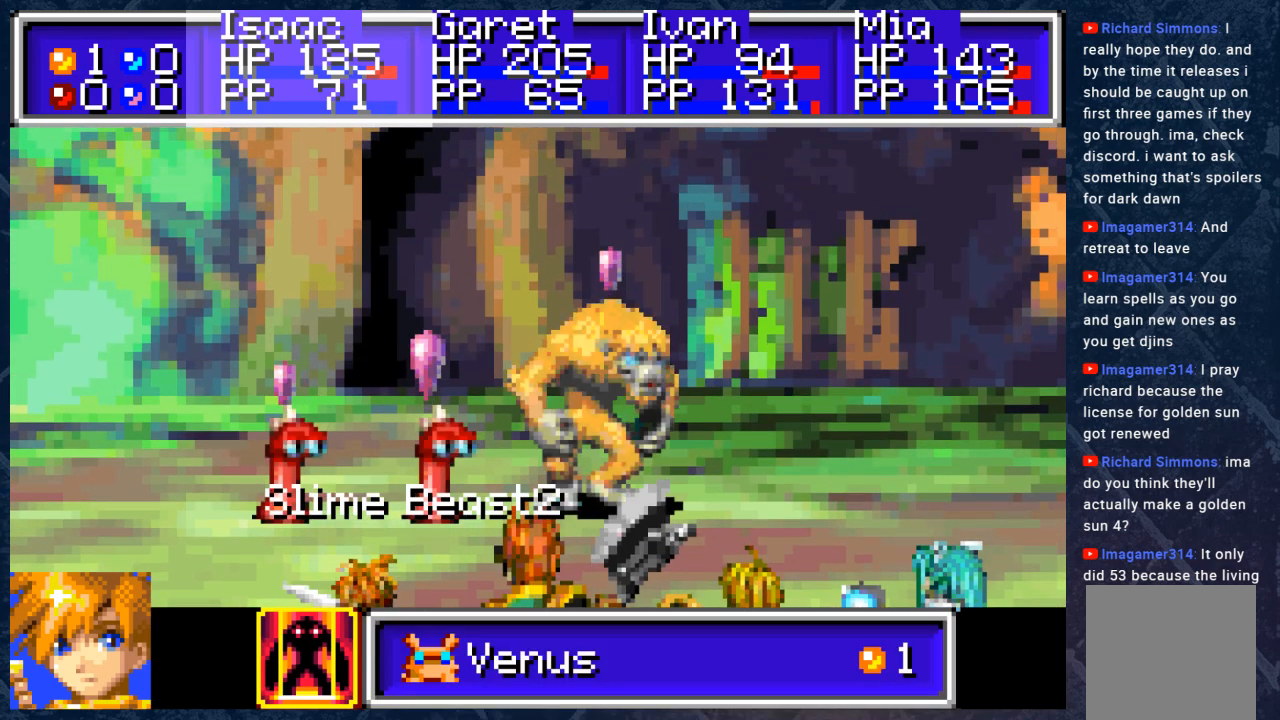
{"buttons": ["A"], "left_stick": "center", "right_stick": "center", "events": [[200, "DPAD_RIGHT", "down"], [333, "DPAD_RIGHT", "up"], [483, "A", "down"]]}
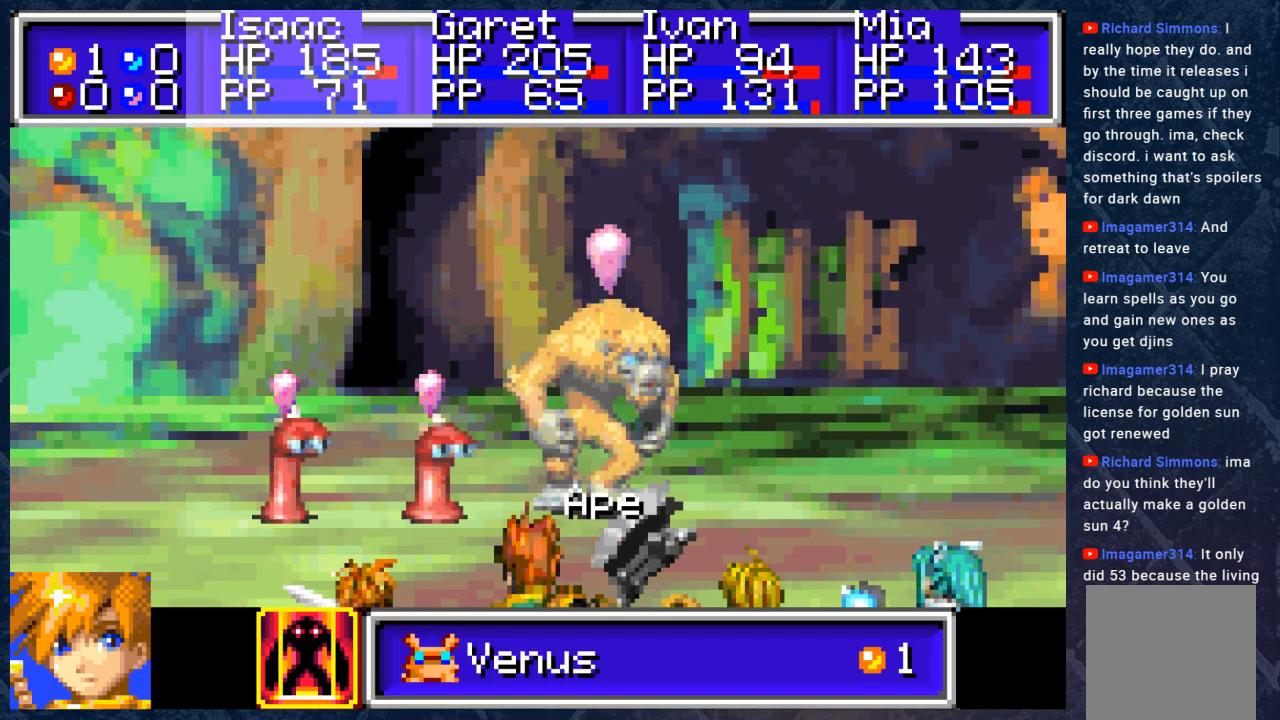
{"buttons": [], "left_stick": "center", "right_stick": "center", "events": [[83, "A", "up"]]}
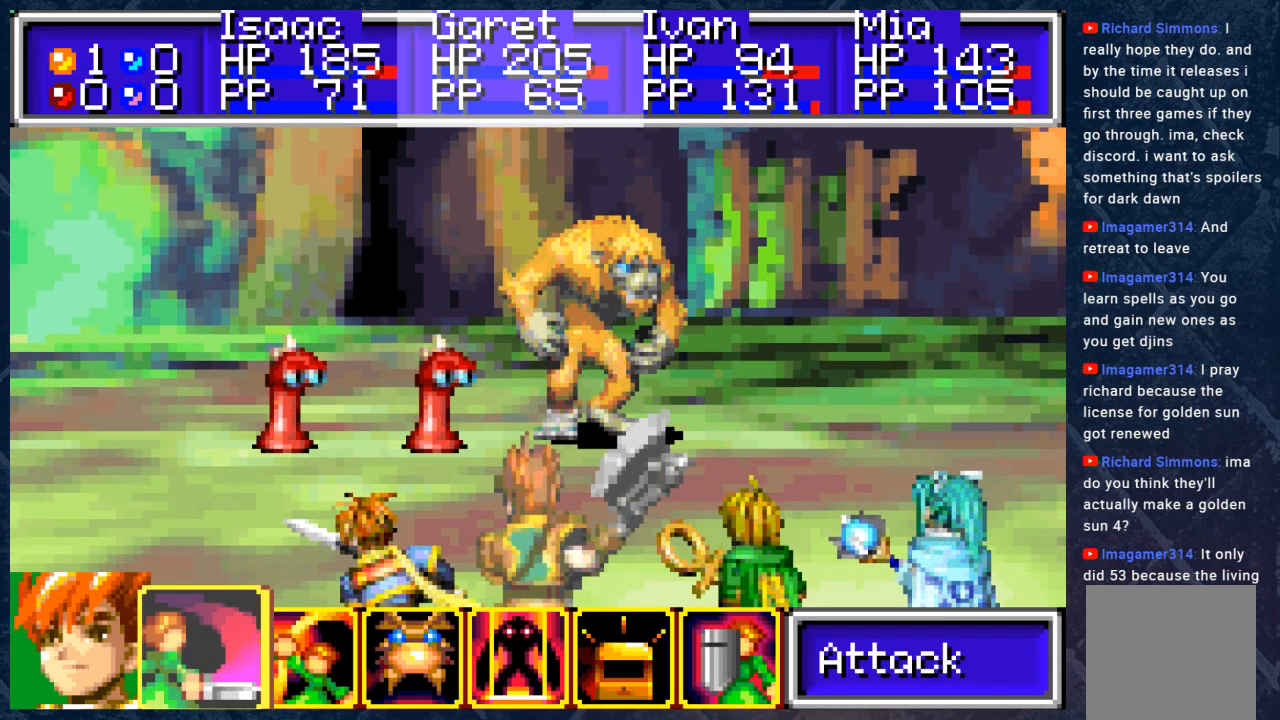
{"buttons": [], "left_stick": "center", "right_stick": "center", "events": [[300, "A", "down"], [450, "A", "up"]]}
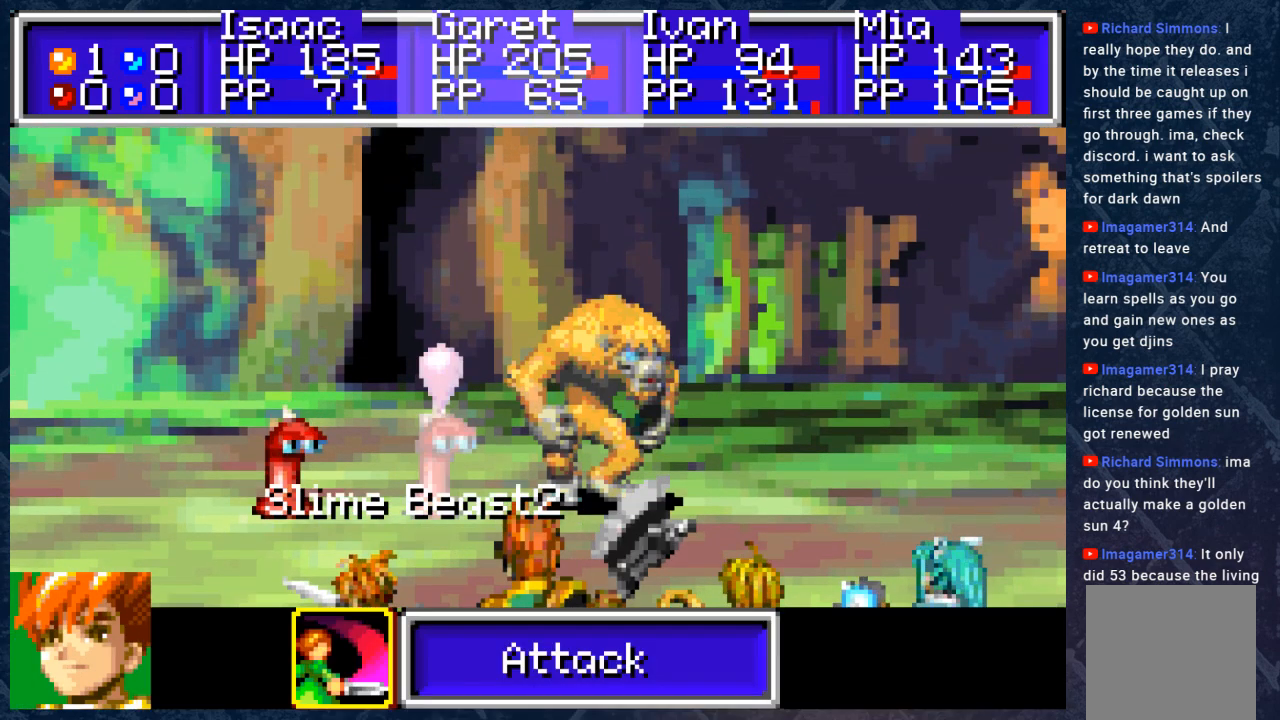
{"buttons": [], "left_stick": "center", "right_stick": "center", "events": []}
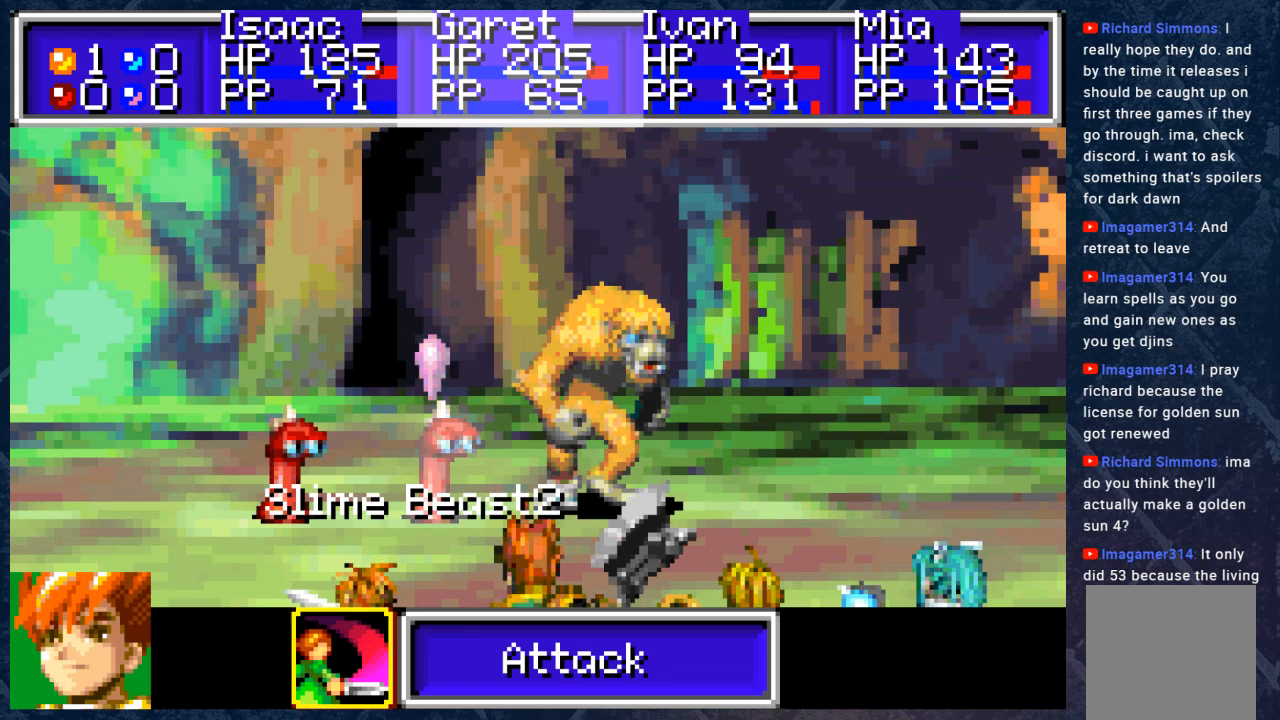
{"buttons": [], "left_stick": "center", "right_stick": "center", "events": [[167, "DPAD_RIGHT", "down"], [283, "DPAD_RIGHT", "up"]]}
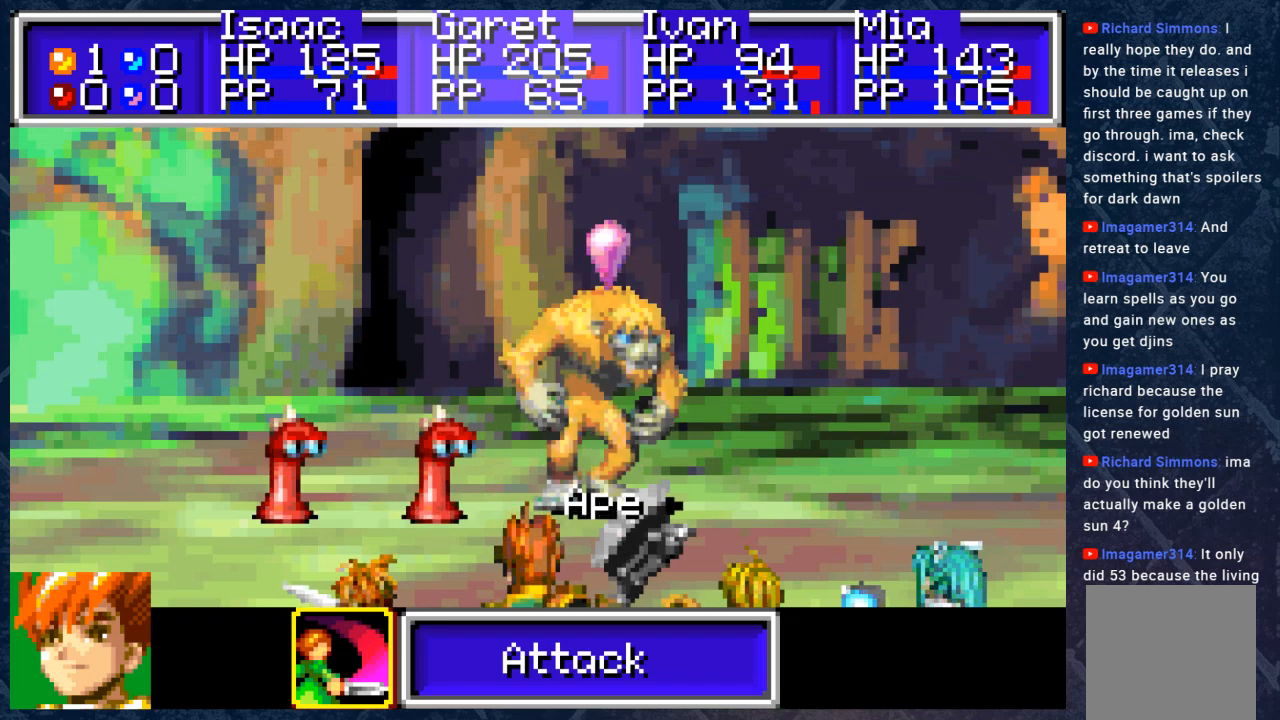
{"buttons": [], "left_stick": "center", "right_stick": "center", "events": [[133, "DPAD_LEFT", "down"], [250, "DPAD_LEFT", "up"], [383, "B", "down"], [483, "B", "up"]]}
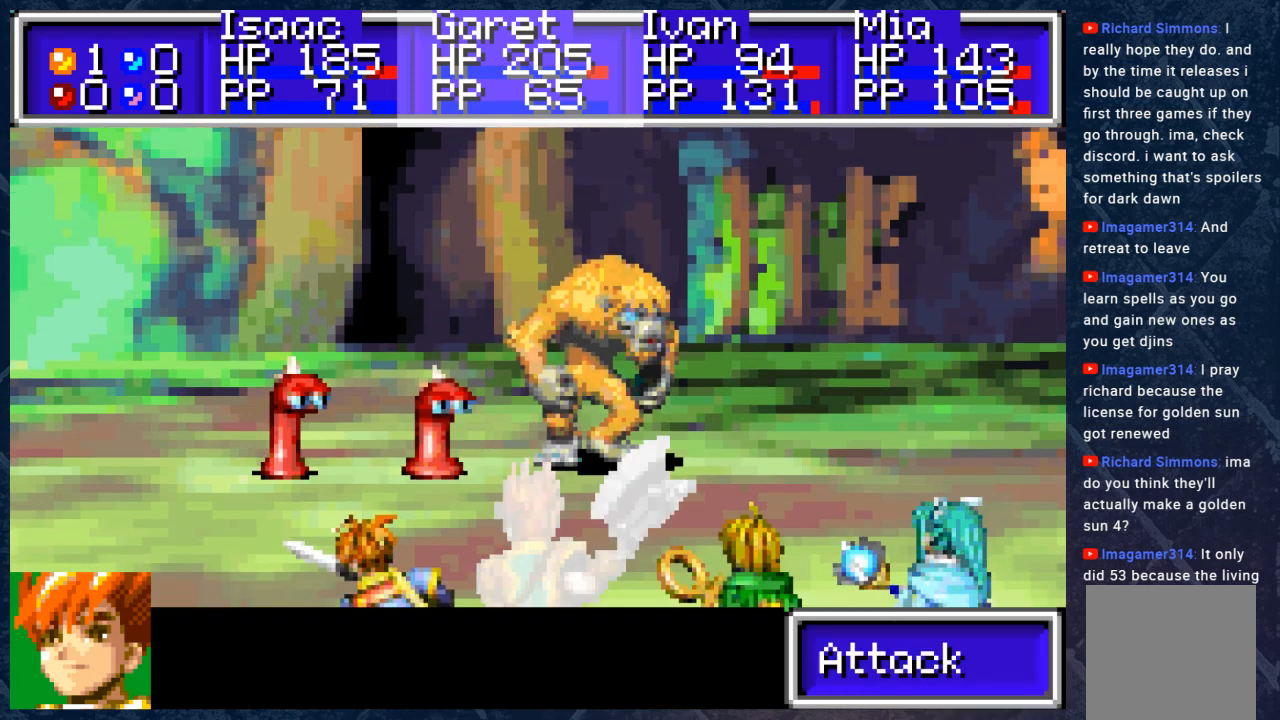
{"buttons": [], "left_stick": "center", "right_stick": "center", "events": [[117, "DPAD_RIGHT", "down"], [233, "DPAD_RIGHT", "up"]]}
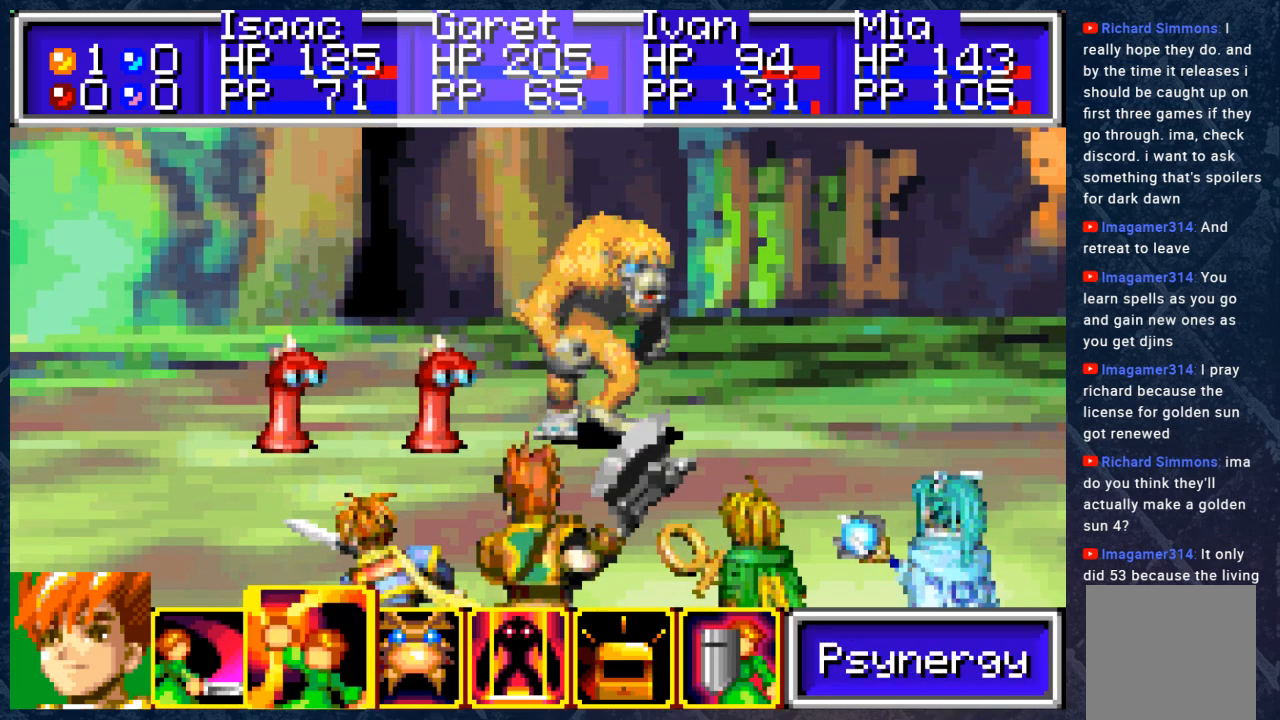
{"buttons": ["A"], "left_stick": "center", "right_stick": "center", "events": [[467, "A", "down"]]}
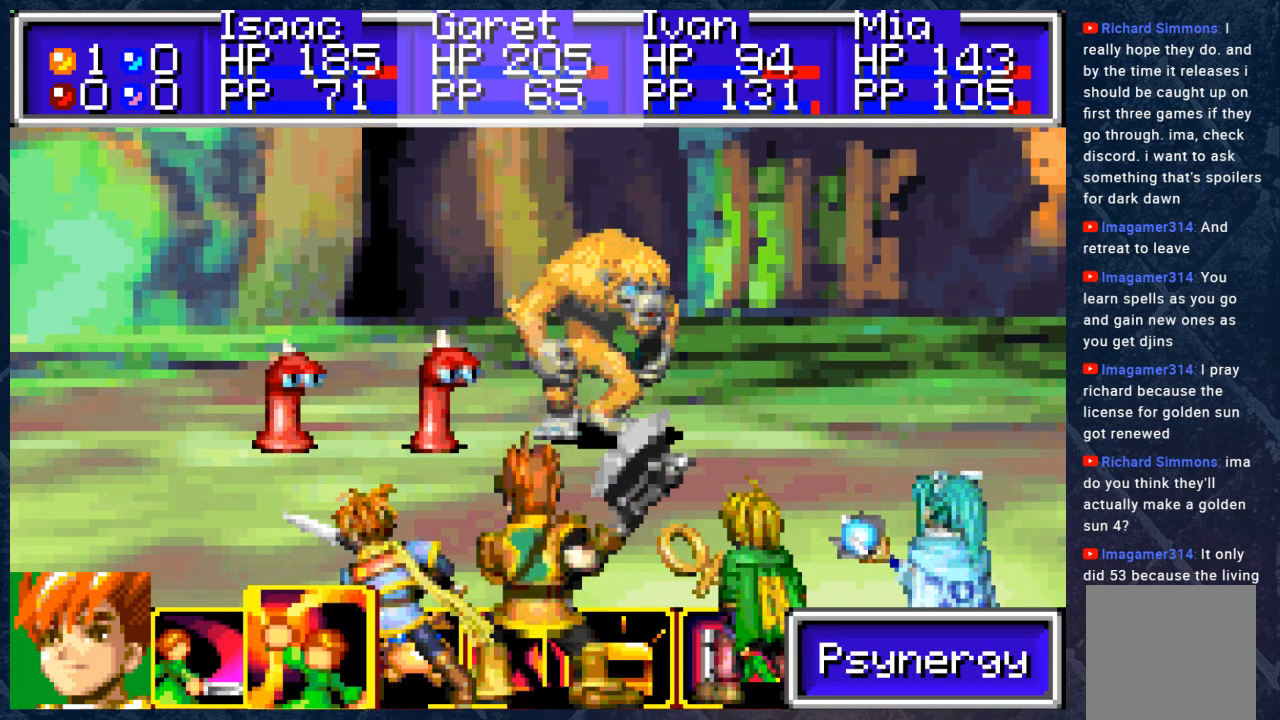
{"buttons": [], "left_stick": "center", "right_stick": "center", "events": [[83, "A", "up"]]}
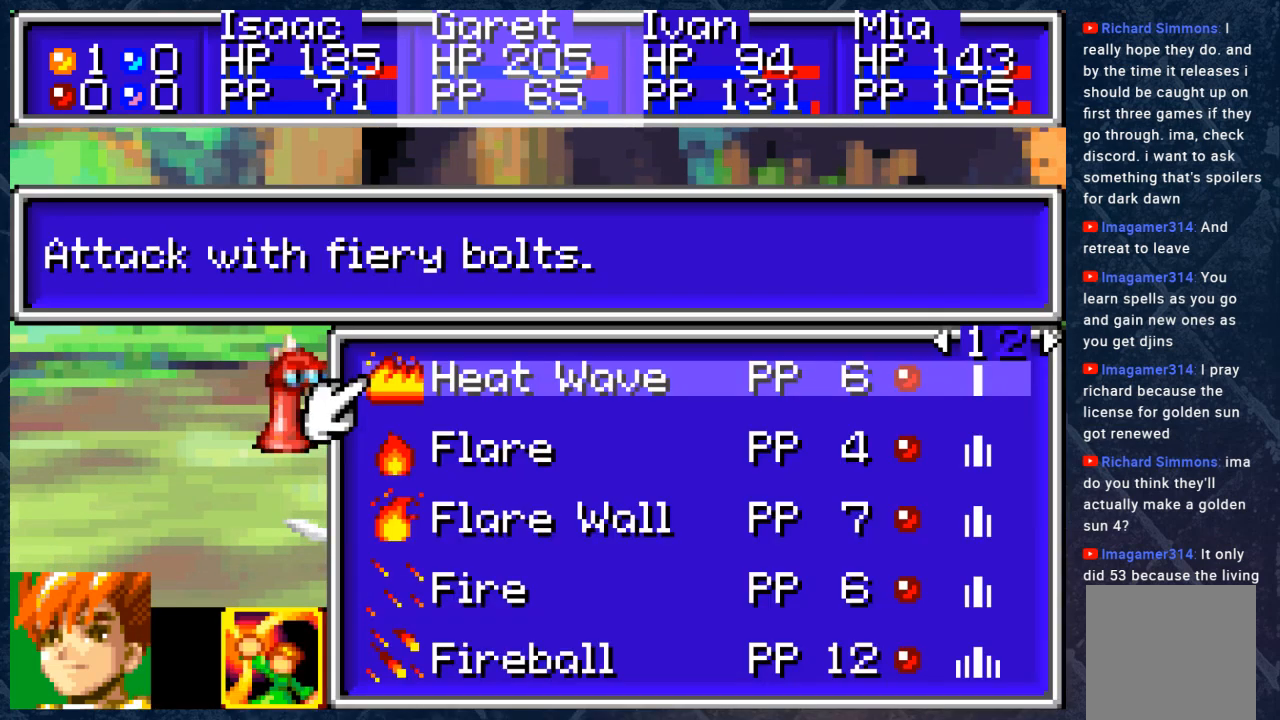
{"buttons": ["DPAD_DOWN"], "left_stick": "center", "right_stick": "center", "events": [[483, "DPAD_DOWN", "down"]]}
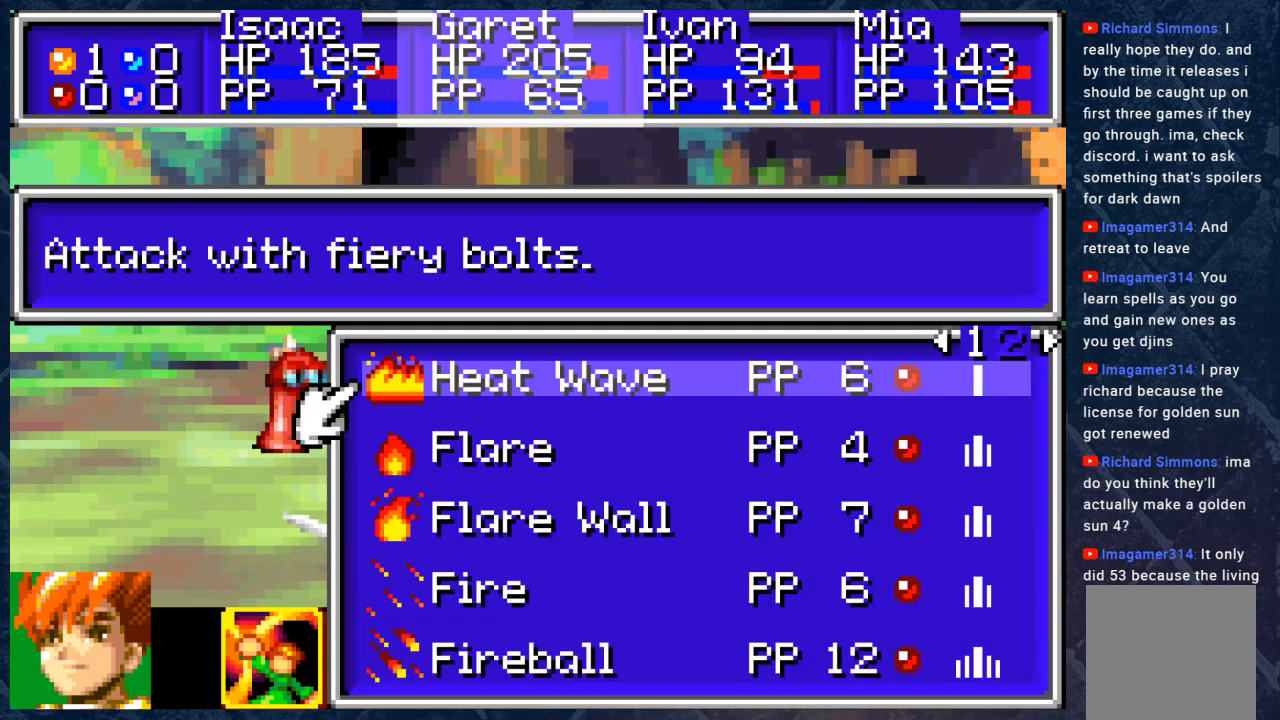
{"buttons": ["DPAD_DOWN"], "left_stick": "center", "right_stick": "center", "events": [[117, "DPAD_DOWN", "up"], [217, "DPAD_DOWN", "down"], [350, "DPAD_DOWN", "up"], [433, "DPAD_DOWN", "down"]]}
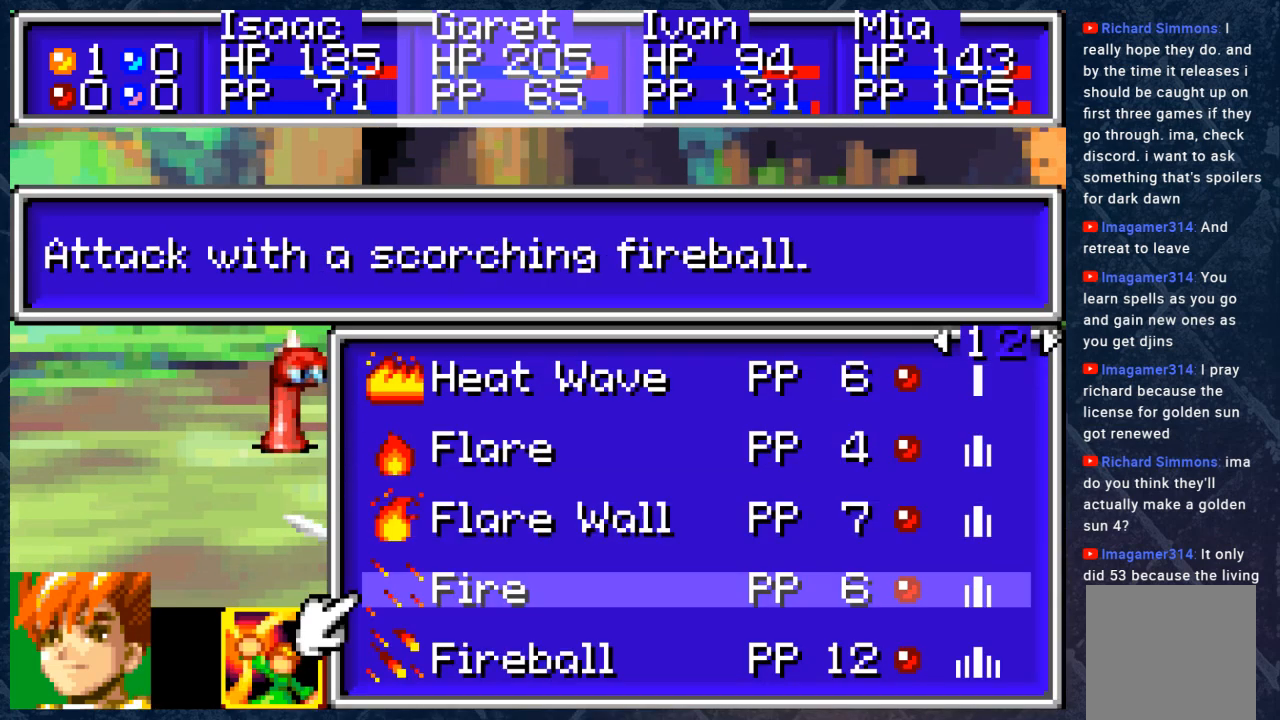
{"buttons": [], "left_stick": "center", "right_stick": "center", "events": [[50, "DPAD_DOWN", "up"], [133, "DPAD_DOWN", "down"], [267, "DPAD_DOWN", "up"]]}
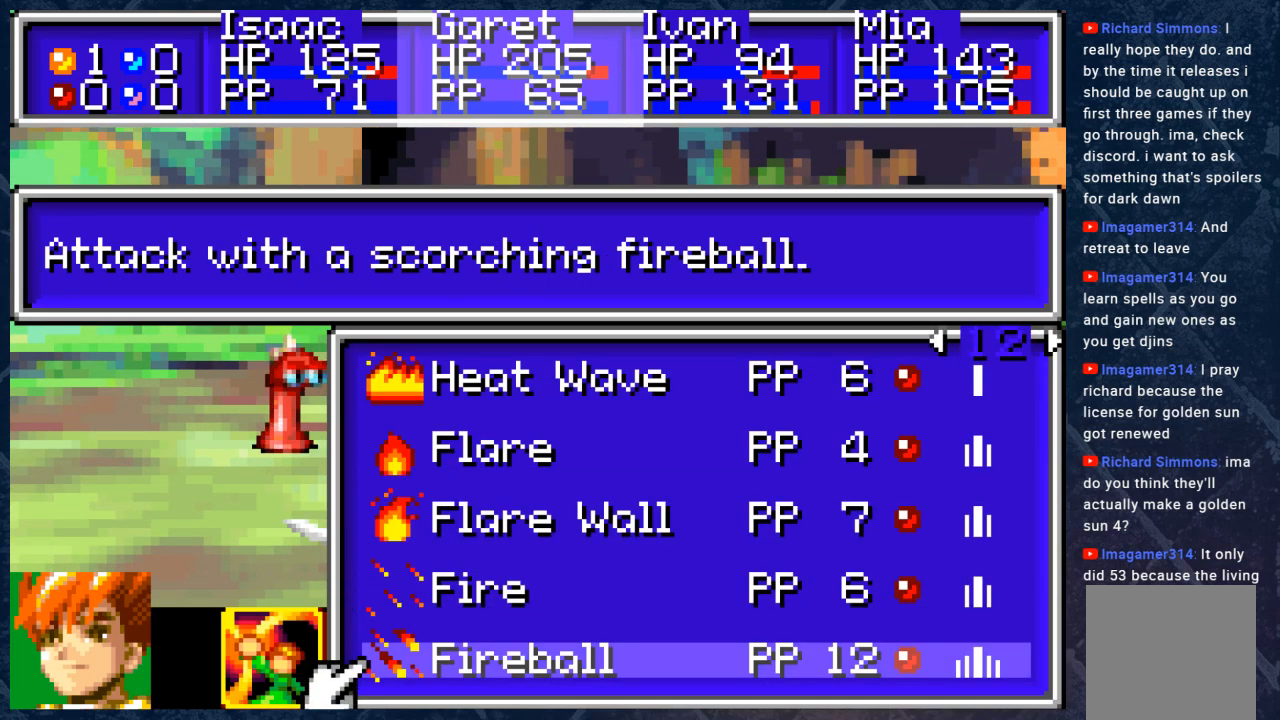
{"buttons": [], "left_stick": "center", "right_stick": "center", "events": []}
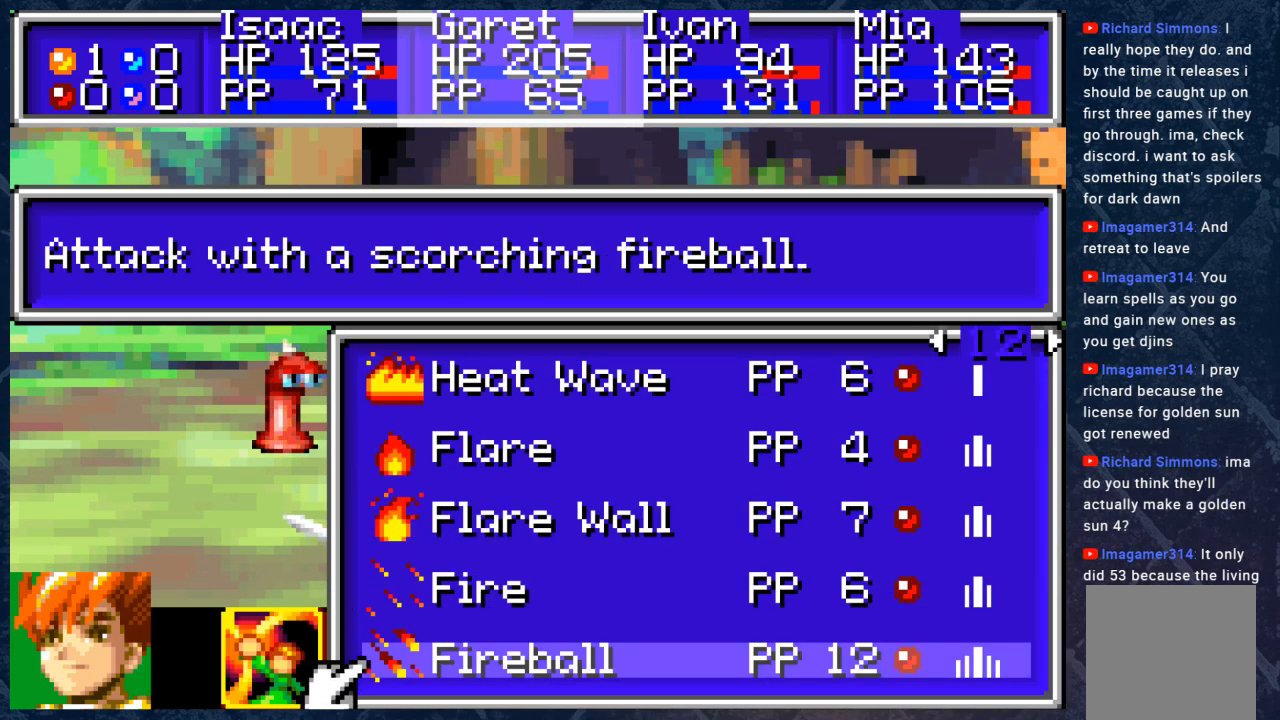
{"buttons": [], "left_stick": "center", "right_stick": "center", "events": [[200, "A", "down"], [367, "A", "up"]]}
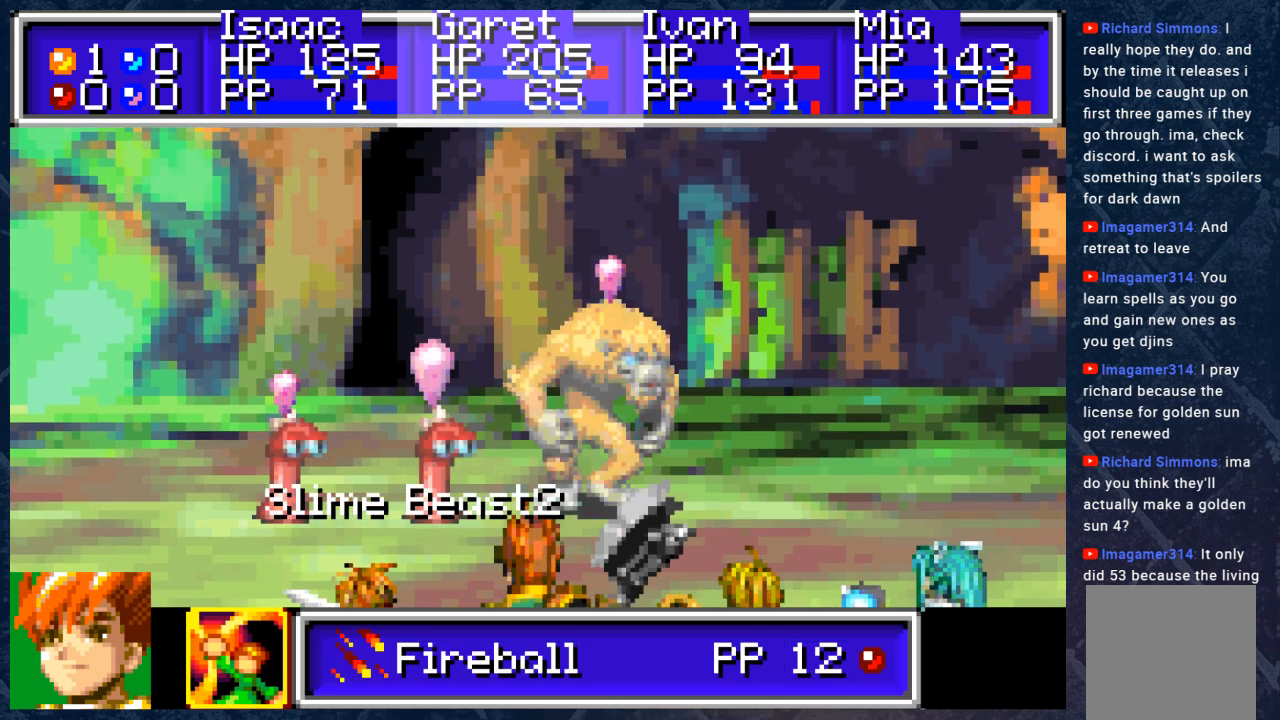
{"buttons": [], "left_stick": "center", "right_stick": "center", "events": [[217, "DPAD_RIGHT", "down"], [333, "DPAD_RIGHT", "up"]]}
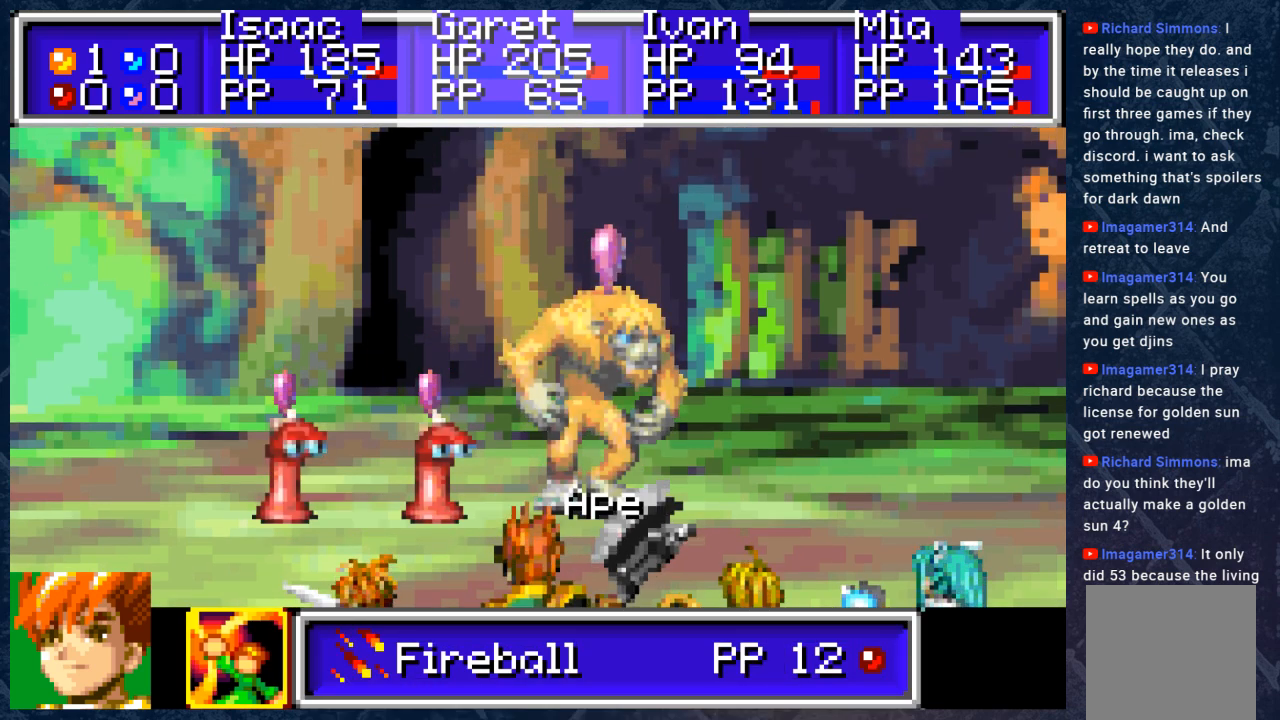
{"buttons": [], "left_stick": "center", "right_stick": "center", "events": [[100, "A", "down"], [267, "A", "up"]]}
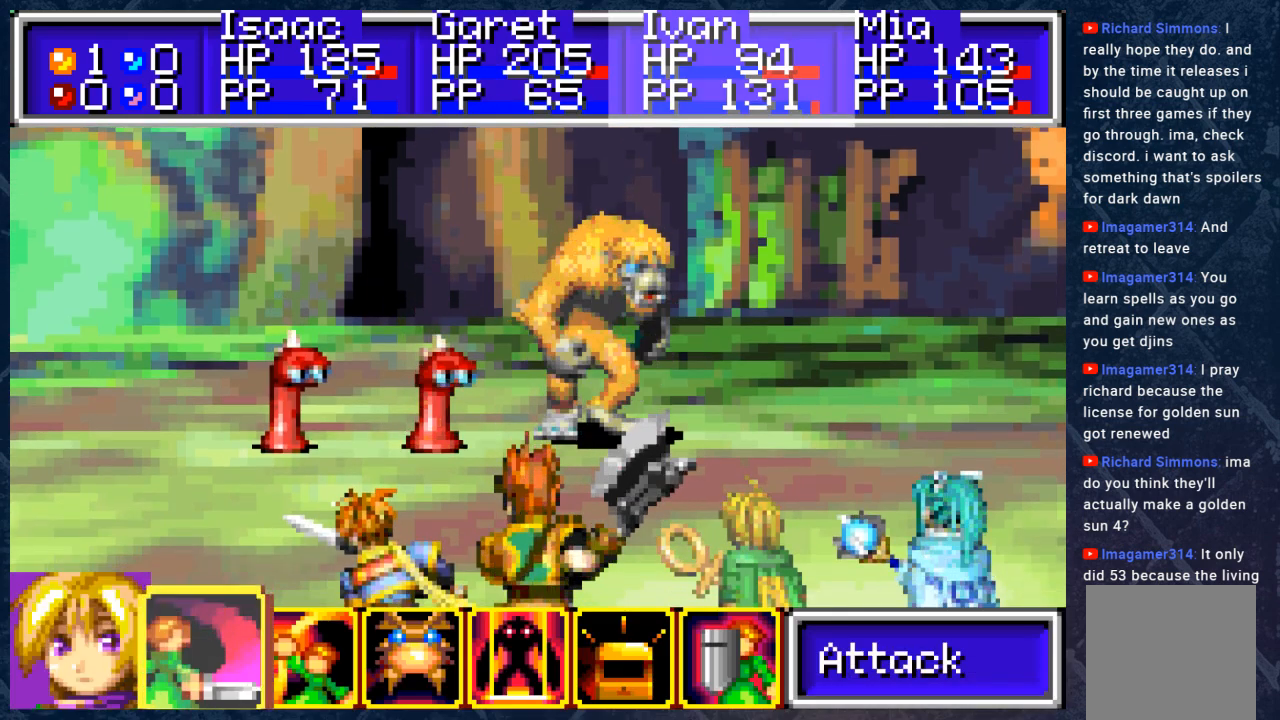
{"buttons": [], "left_stick": "center", "right_stick": "center", "events": []}
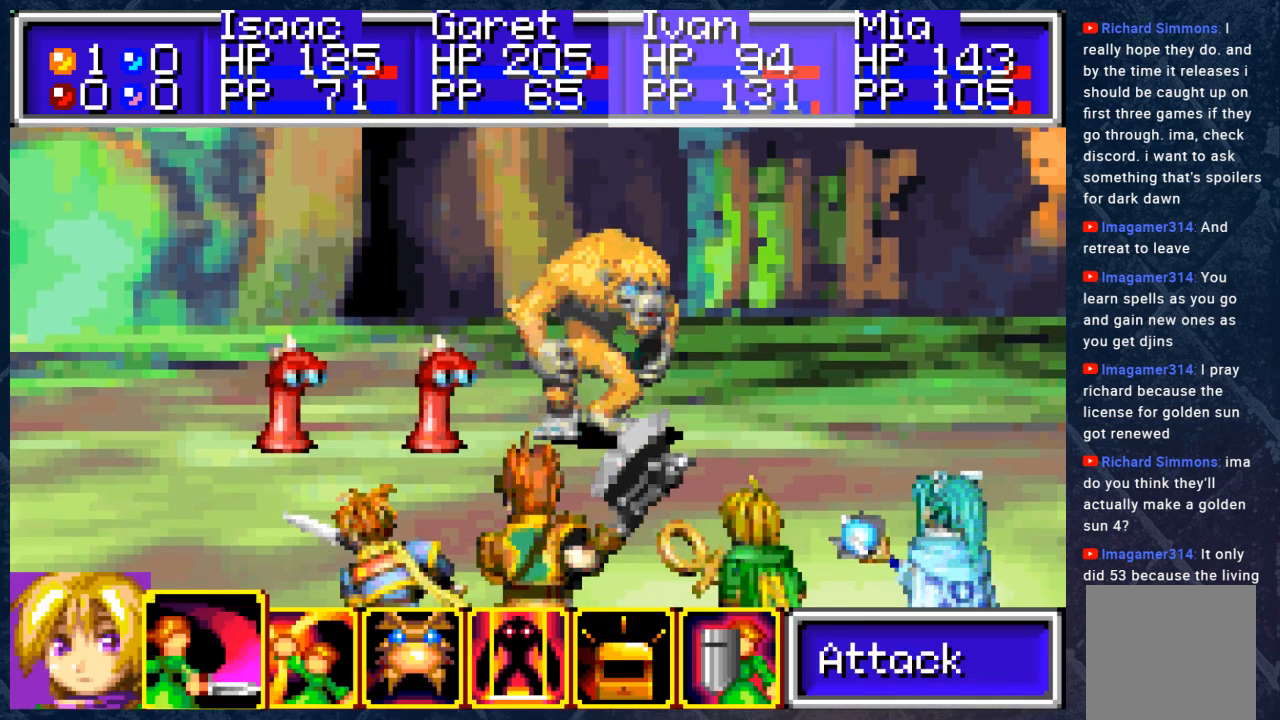
{"buttons": ["DPAD_RIGHT"], "left_stick": "center", "right_stick": "center", "events": [[150, "DPAD_RIGHT", "down"], [233, "DPAD_RIGHT", "up"], [467, "DPAD_RIGHT", "down"]]}
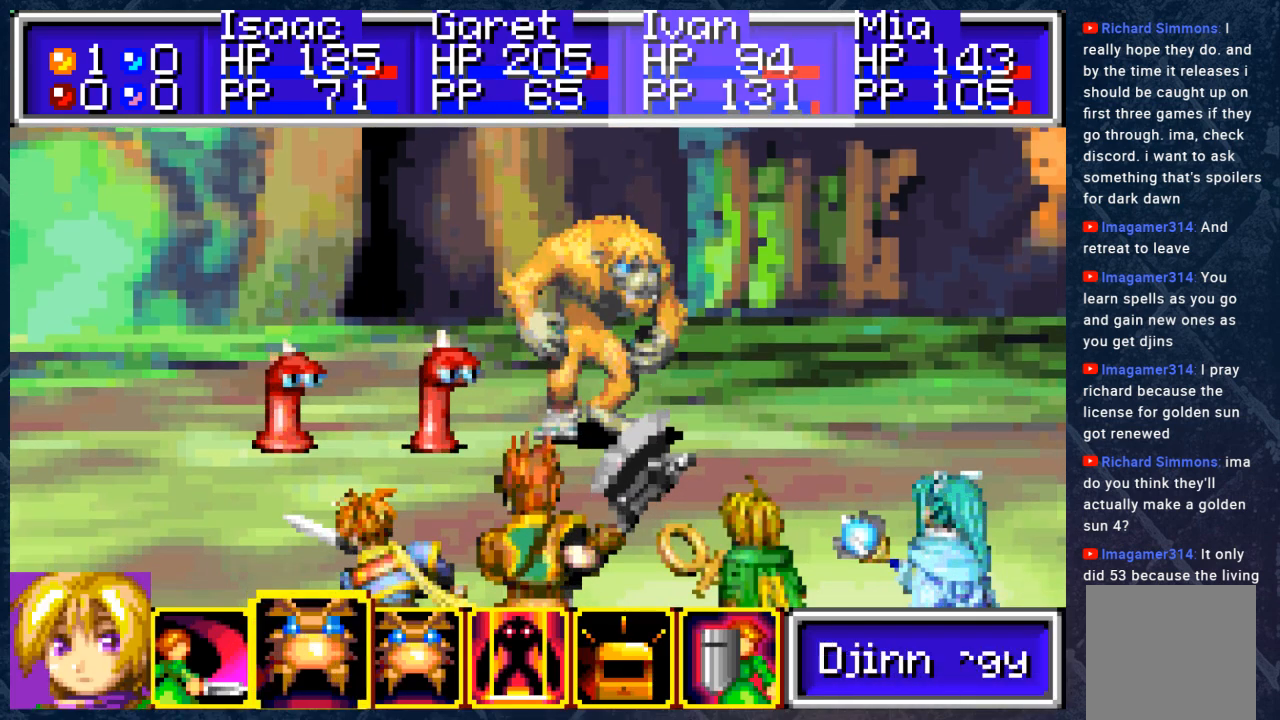
{"buttons": ["A"], "left_stick": "center", "right_stick": "center", "events": [[67, "DPAD_RIGHT", "up"], [217, "DPAD_RIGHT", "down"], [350, "DPAD_RIGHT", "up"], [433, "A", "down"]]}
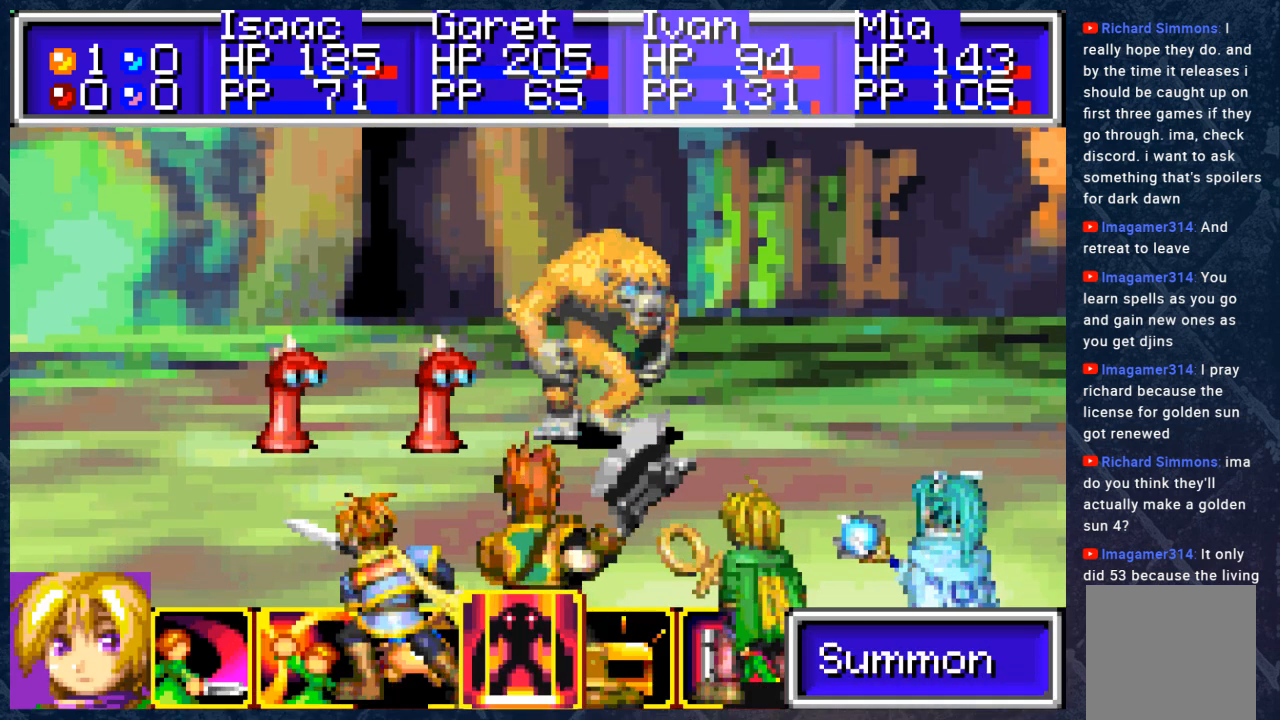
{"buttons": [], "left_stick": "center", "right_stick": "center", "events": [[17, "A", "up"]]}